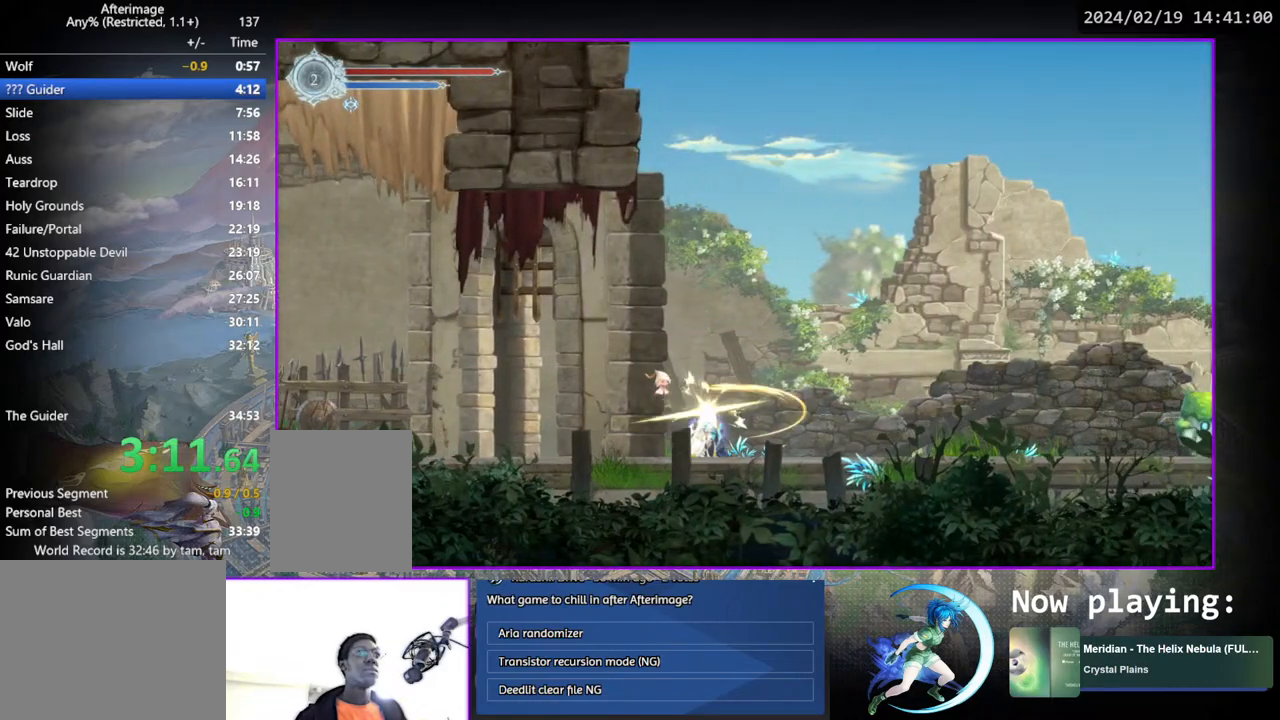
Gameplay with a controller (PlayStation layout); each line is a JSON object with the inputs held at the frame after it. "events" lists button and stick changes between this image and that frame as [ms after this image, input, new state], when the widget could be followed in between. Not read: L3 R3.
{"buttons": ["SQUARE"], "left_stick": "center", "right_stick": "center", "events": [[33, "SQUARE", "down"], [133, "SQUARE", "up"], [250, "SQUARE", "down"], [367, "SQUARE", "up"], [467, "SQUARE", "down"]]}
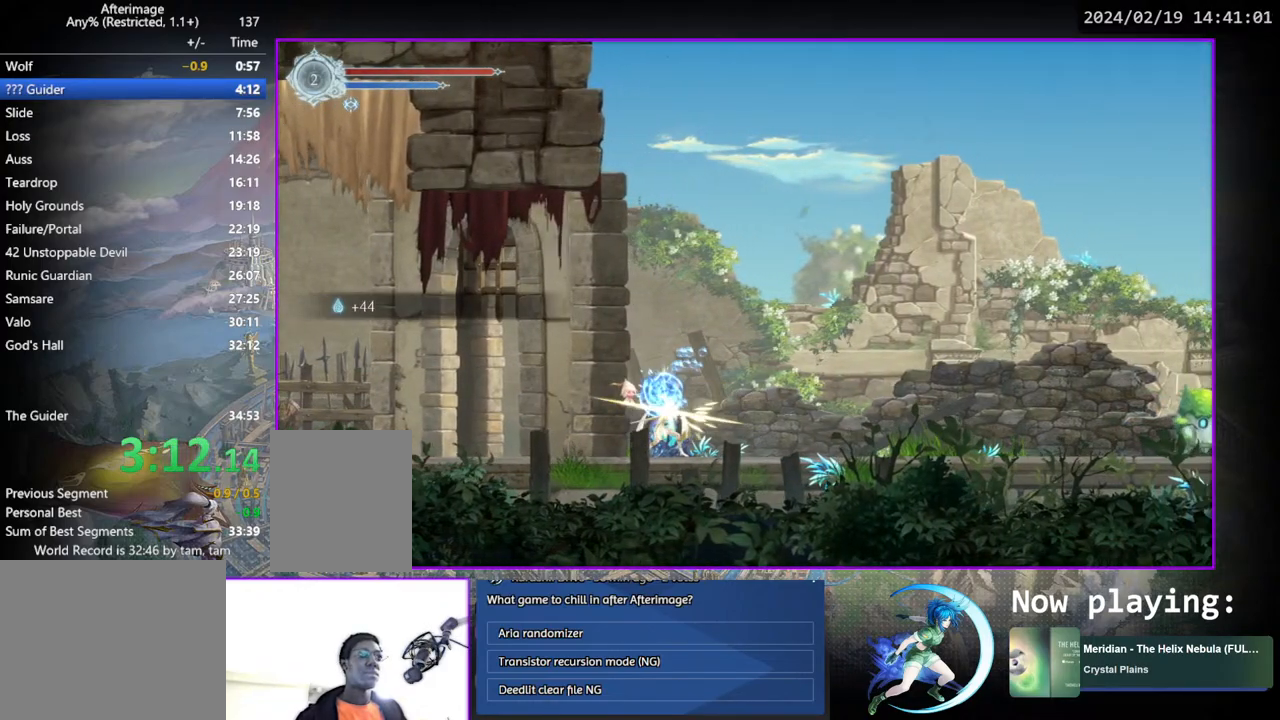
{"buttons": [], "left_stick": "center", "right_stick": "center", "events": [[83, "SQUARE", "up"], [183, "SQUARE", "down"], [367, "SQUARE", "up"]]}
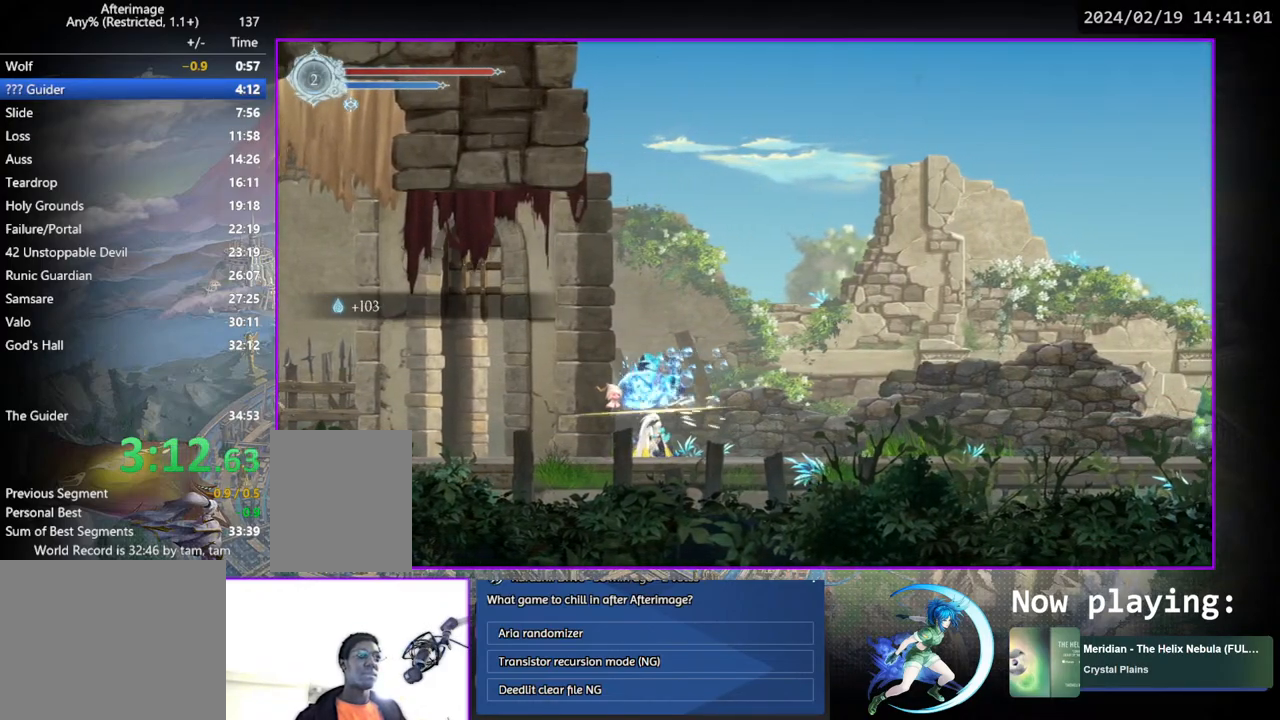
{"buttons": [], "left_stick": "center", "right_stick": "center", "events": [[150, "DPAD_LEFT", "down"], [250, "DPAD_LEFT", "up"]]}
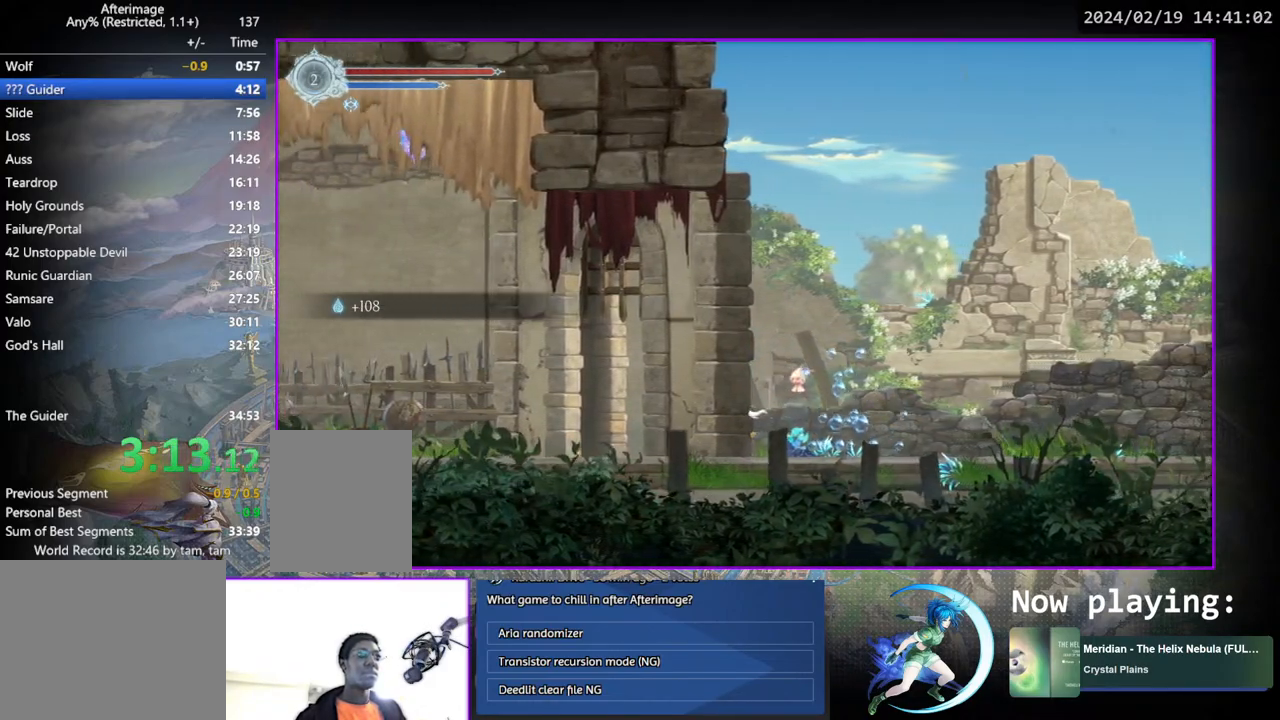
{"buttons": ["DPAD_RIGHT"], "left_stick": "center", "right_stick": "center", "events": [[150, "DPAD_RIGHT", "down"]]}
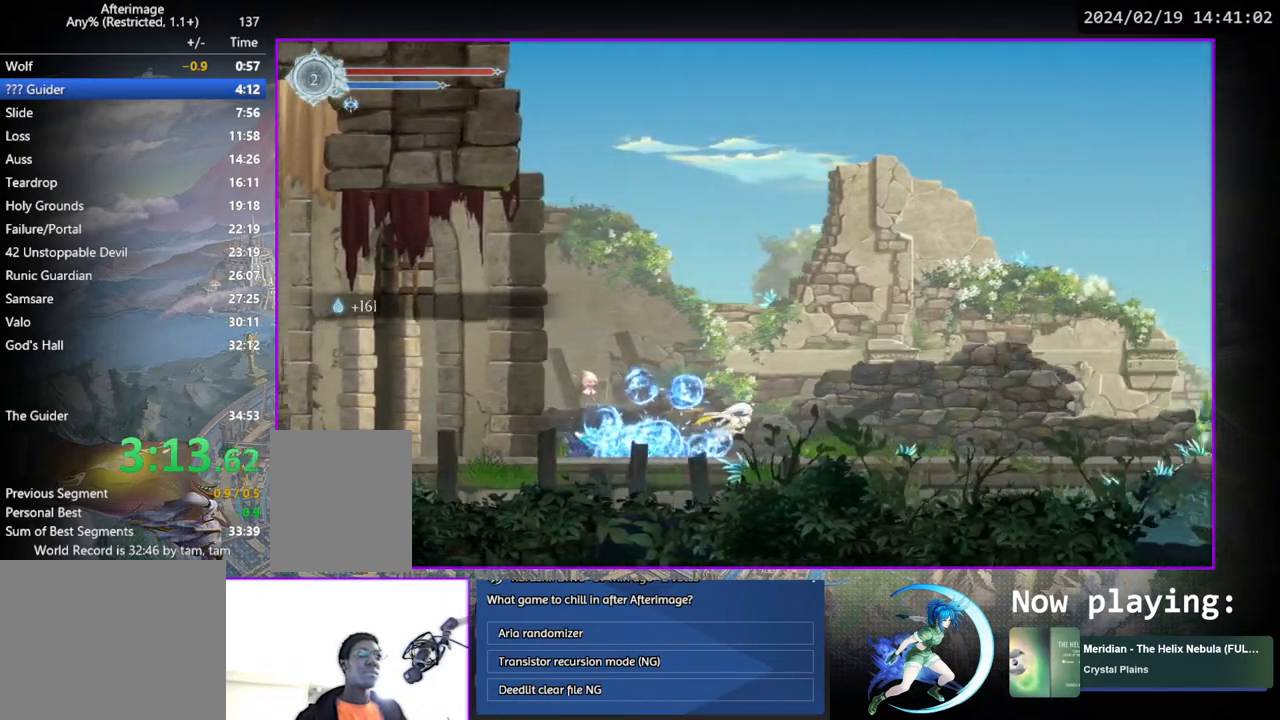
{"buttons": ["DPAD_RIGHT"], "left_stick": "center", "right_stick": "center", "events": []}
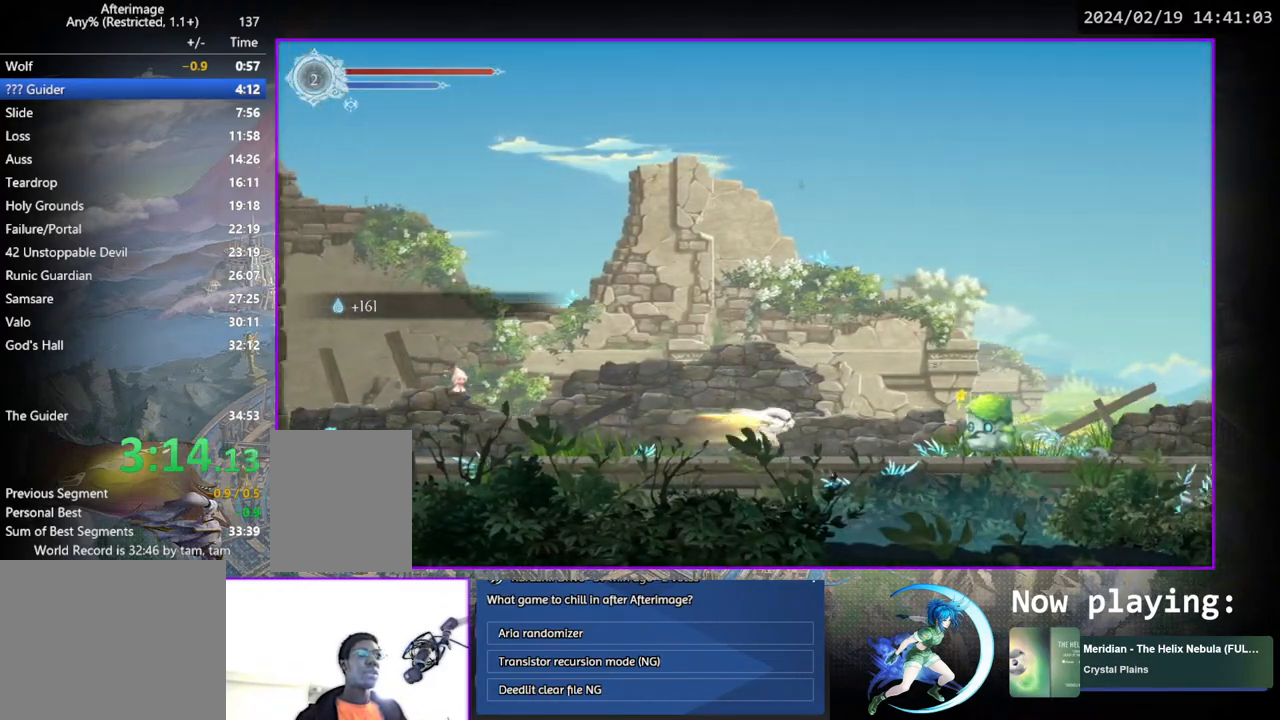
{"buttons": ["DPAD_RIGHT"], "left_stick": "center", "right_stick": "center", "events": [[183, "CROSS", "down"], [417, "CROSS", "up"]]}
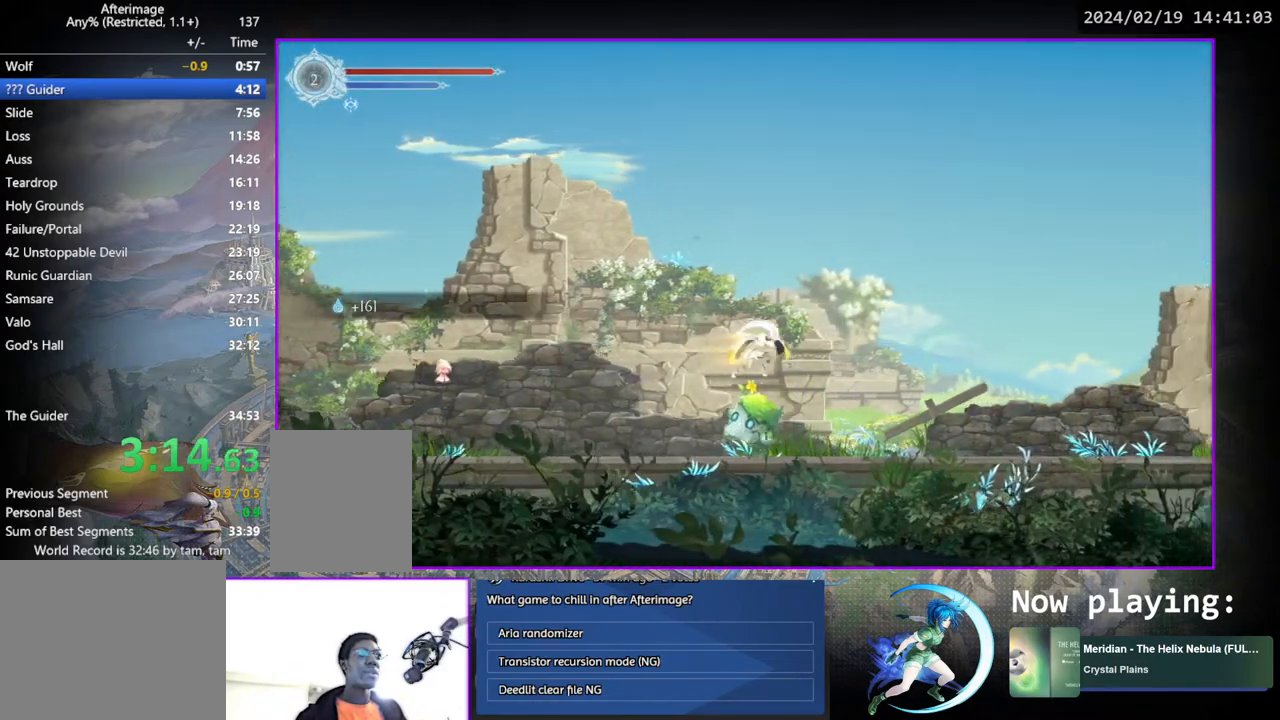
{"buttons": ["DPAD_RIGHT"], "left_stick": "center", "right_stick": "center", "events": []}
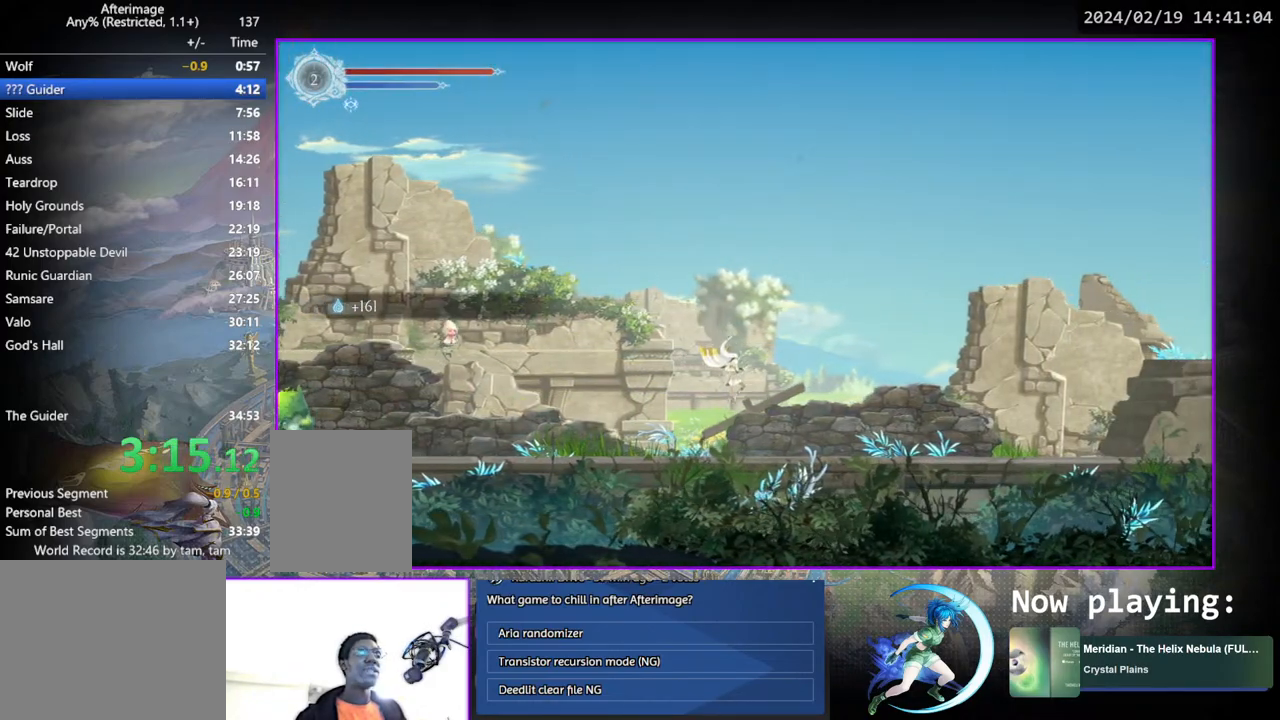
{"buttons": ["DPAD_RIGHT"], "left_stick": "center", "right_stick": "center", "events": []}
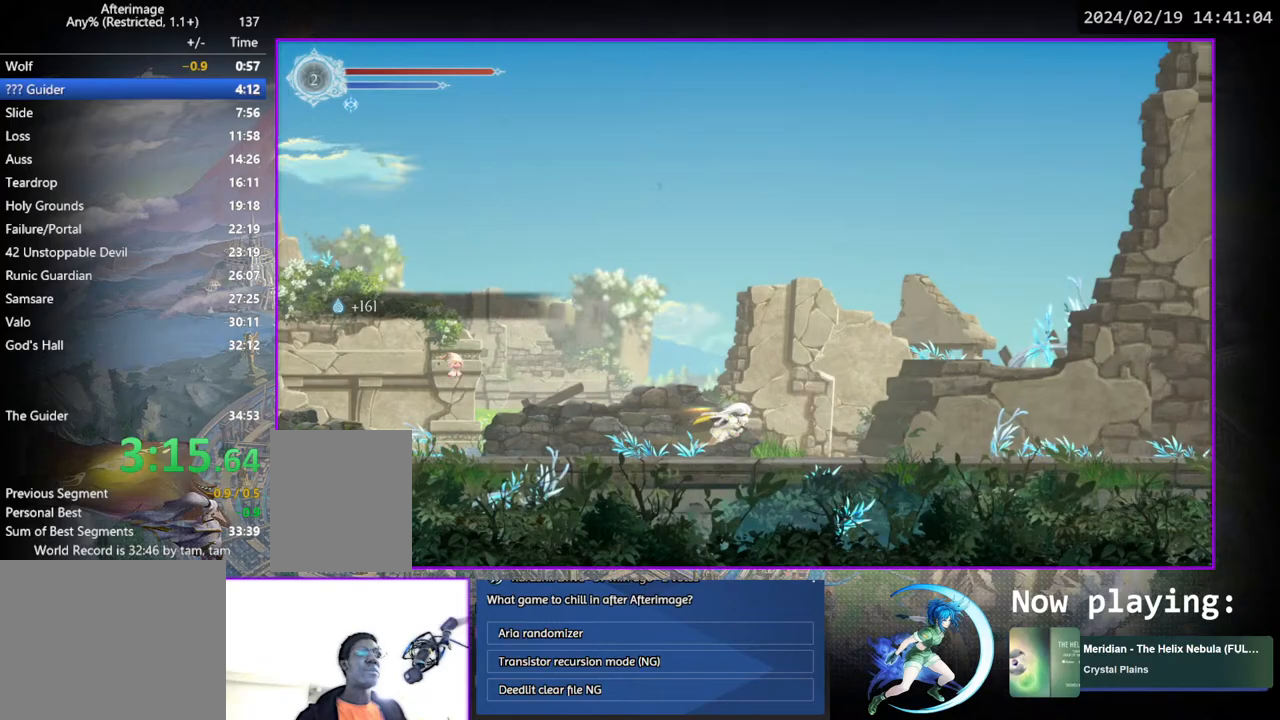
{"buttons": ["DPAD_RIGHT"], "left_stick": "center", "right_stick": "center", "events": []}
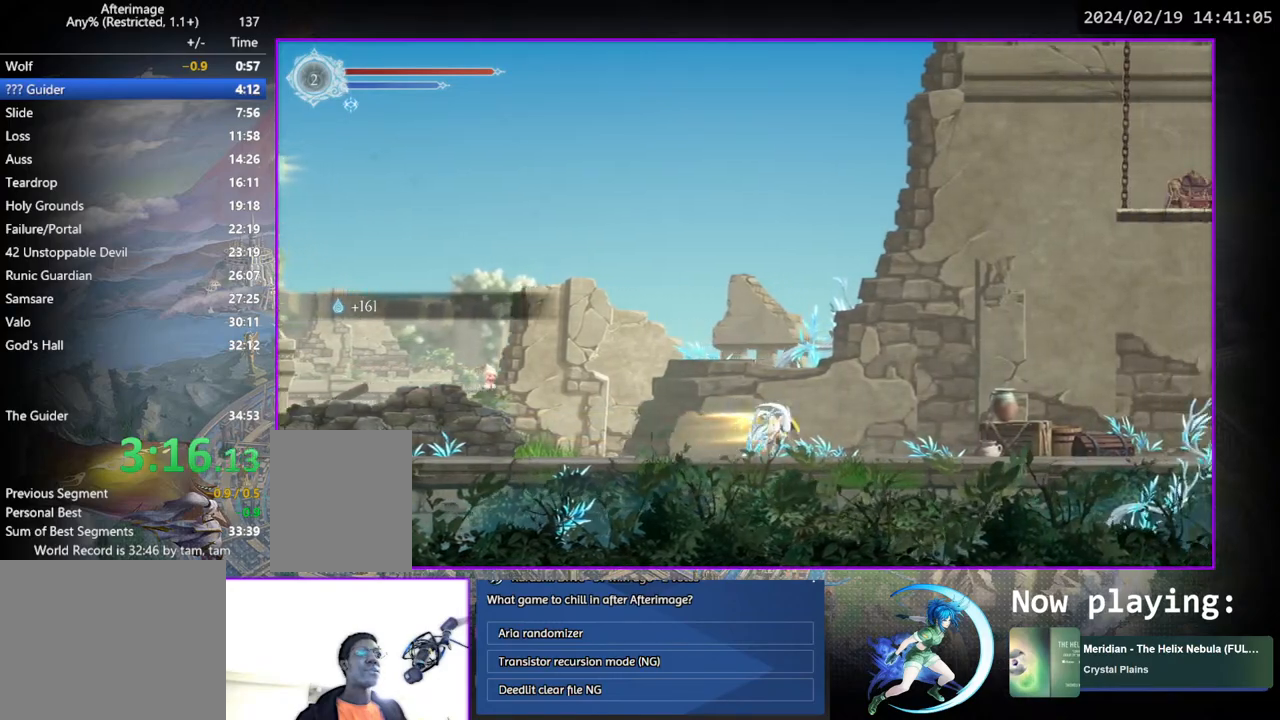
{"buttons": ["DPAD_RIGHT"], "left_stick": "center", "right_stick": "center", "events": []}
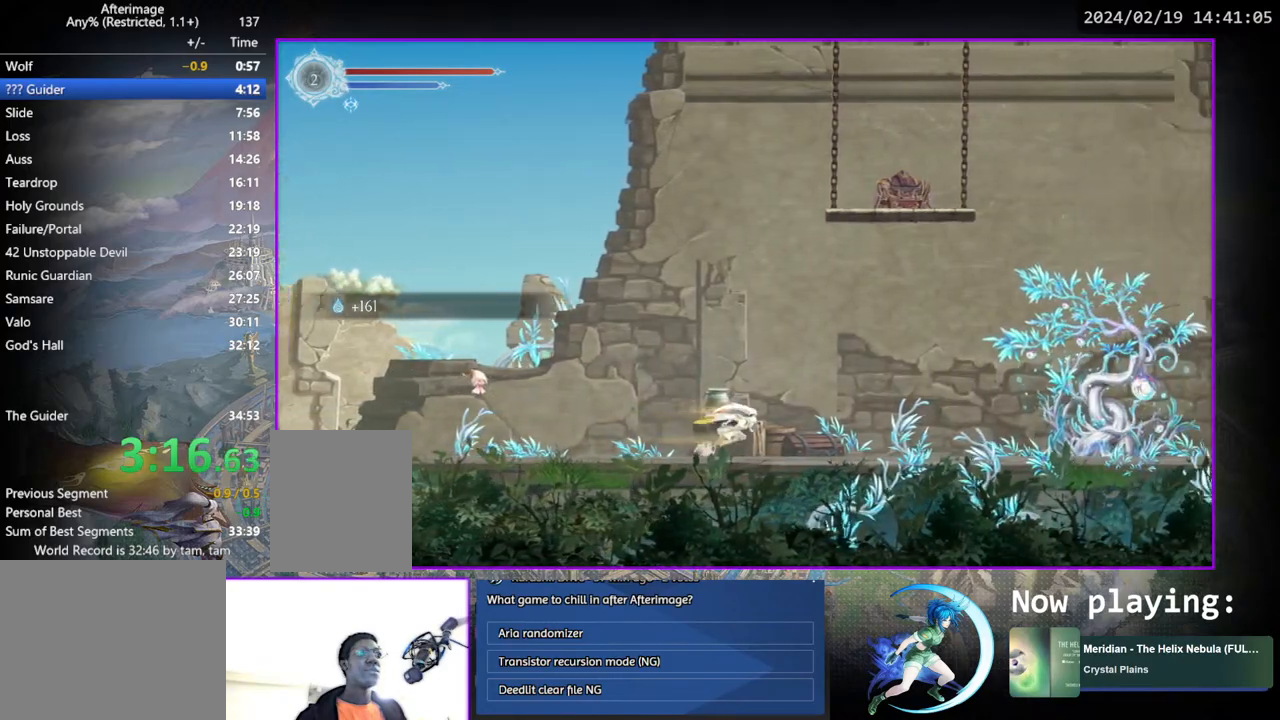
{"buttons": ["DPAD_RIGHT"], "left_stick": "center", "right_stick": "center", "events": []}
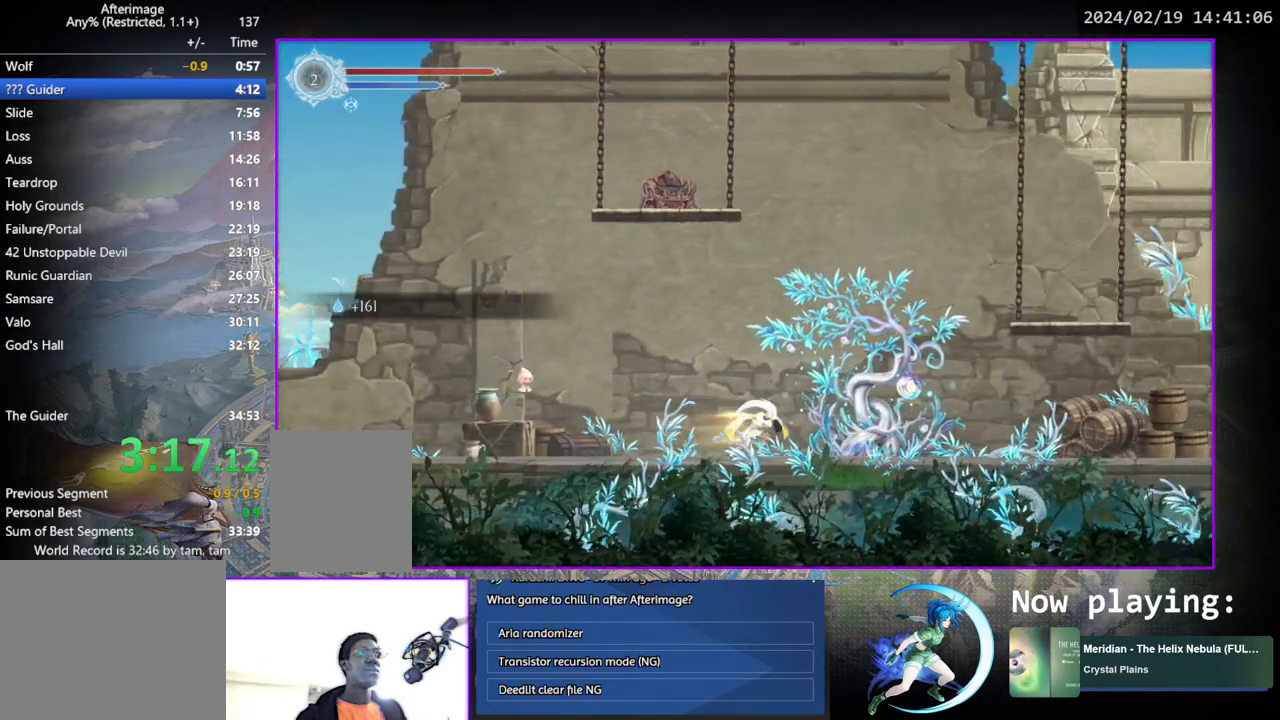
{"buttons": ["DPAD_RIGHT"], "left_stick": "center", "right_stick": "center", "events": []}
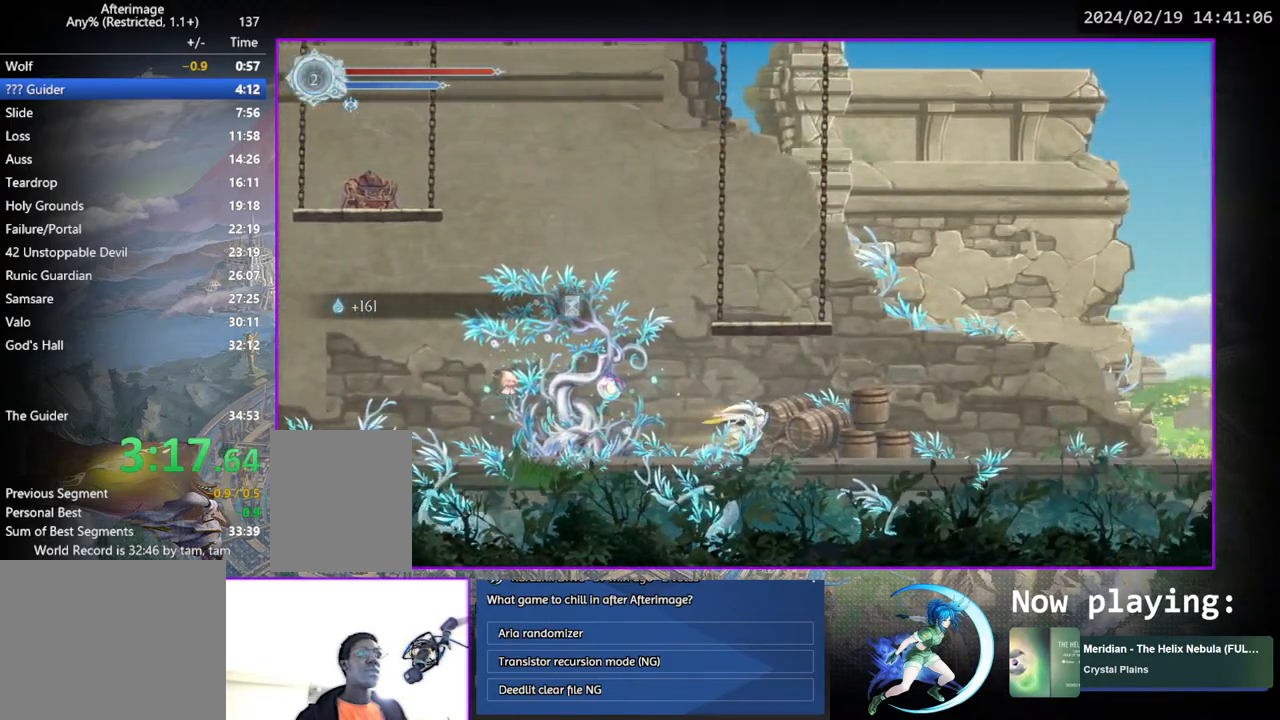
{"buttons": ["DPAD_RIGHT"], "left_stick": "center", "right_stick": "center", "events": []}
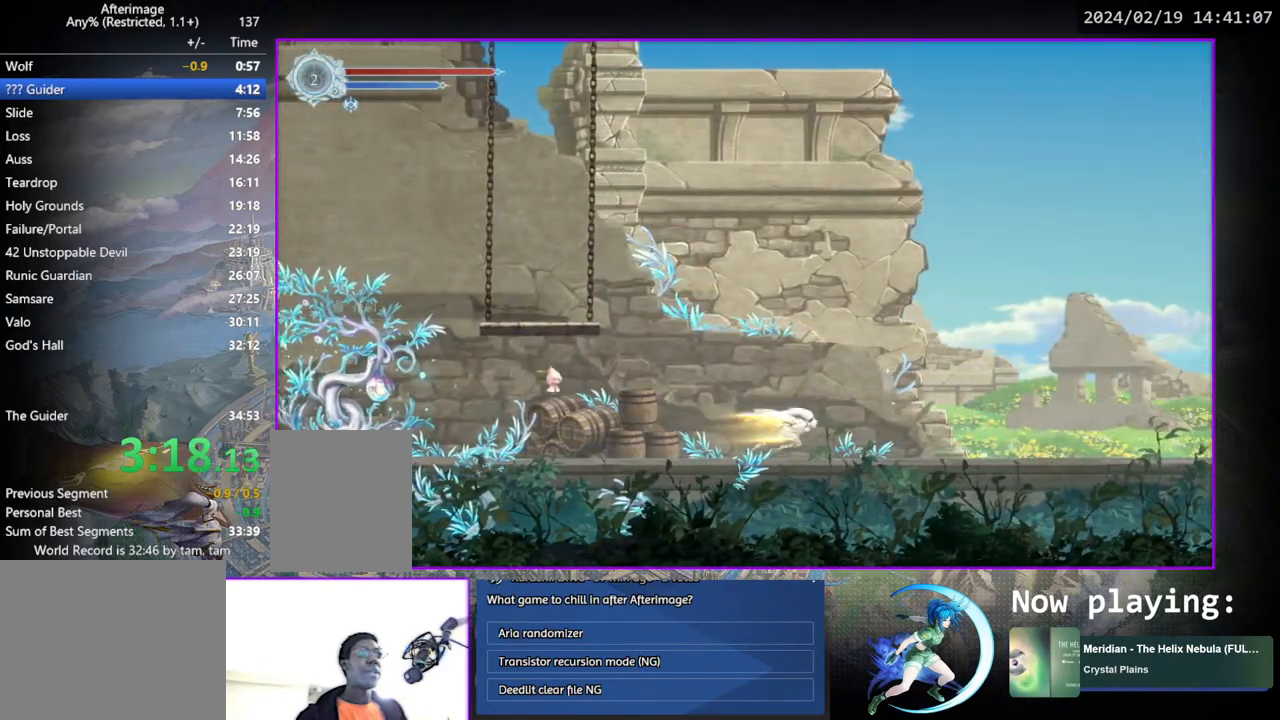
{"buttons": ["DPAD_RIGHT"], "left_stick": "center", "right_stick": "center", "events": []}
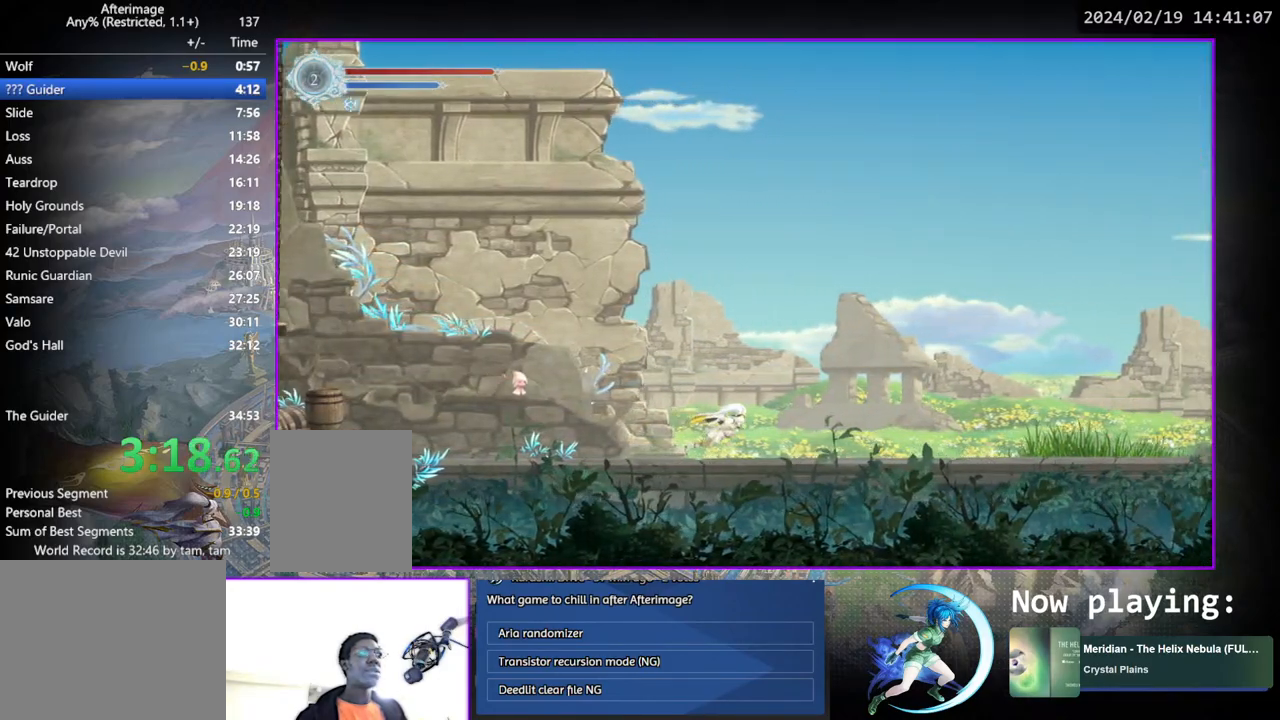
{"buttons": ["DPAD_RIGHT"], "left_stick": "center", "right_stick": "center", "events": []}
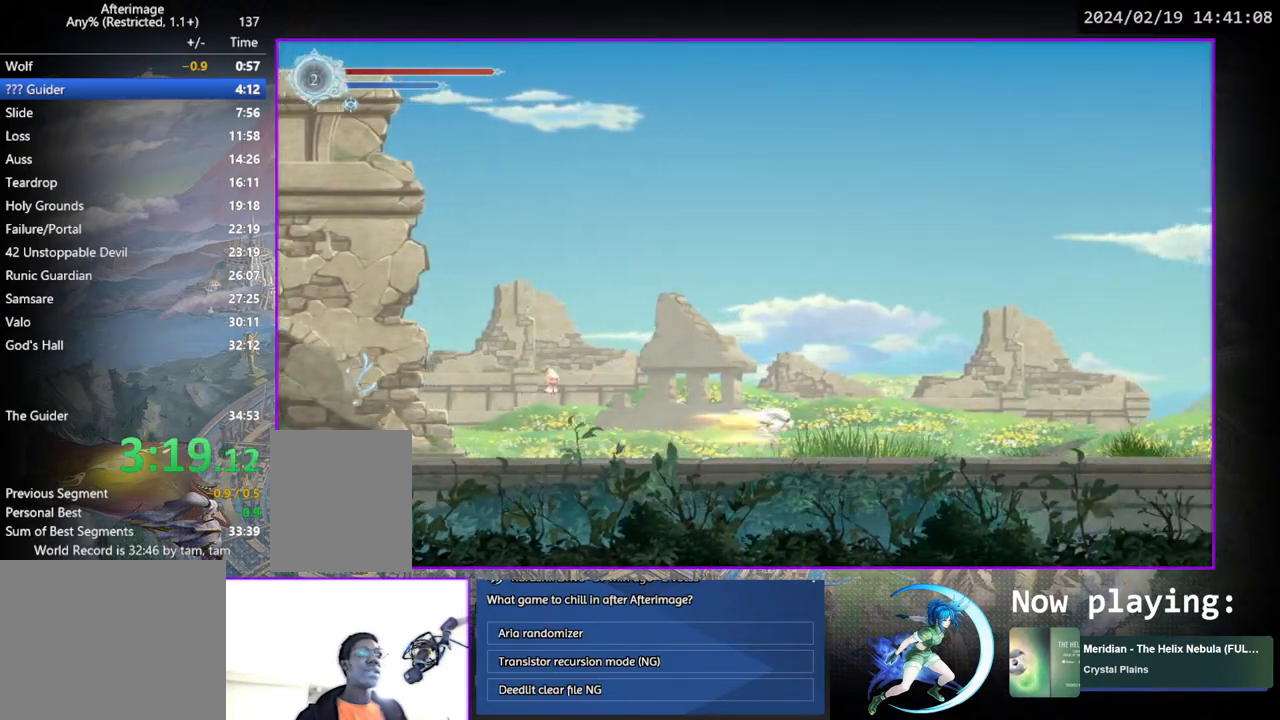
{"buttons": ["DPAD_RIGHT"], "left_stick": "center", "right_stick": "center", "events": []}
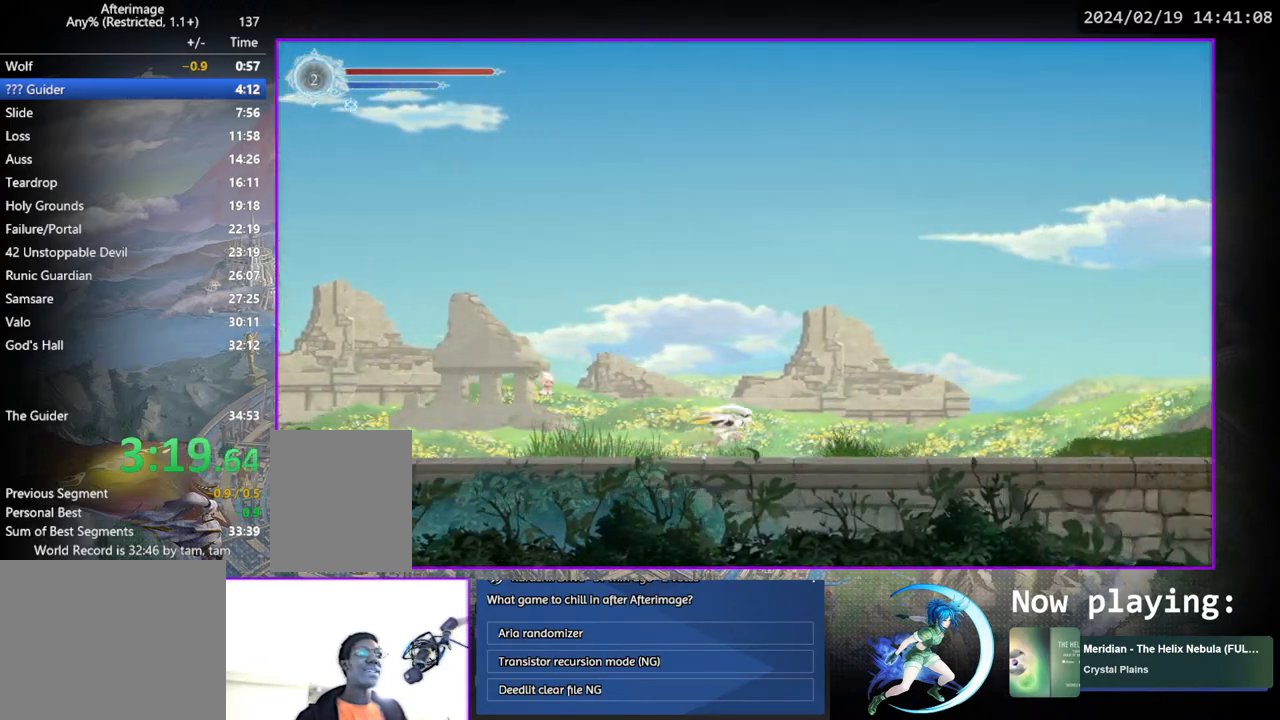
{"buttons": ["DPAD_RIGHT"], "left_stick": "center", "right_stick": "center", "events": []}
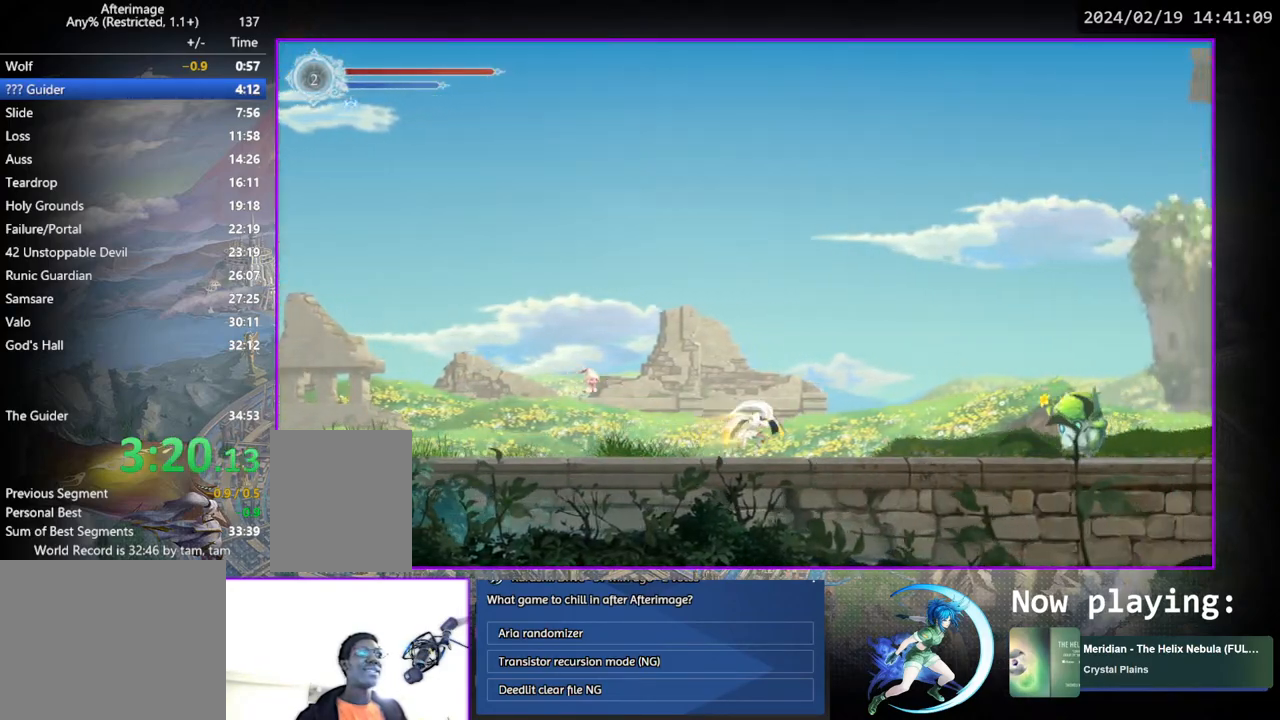
{"buttons": ["CROSS", "DPAD_RIGHT"], "left_stick": "center", "right_stick": "center", "events": [[217, "CROSS", "down"]]}
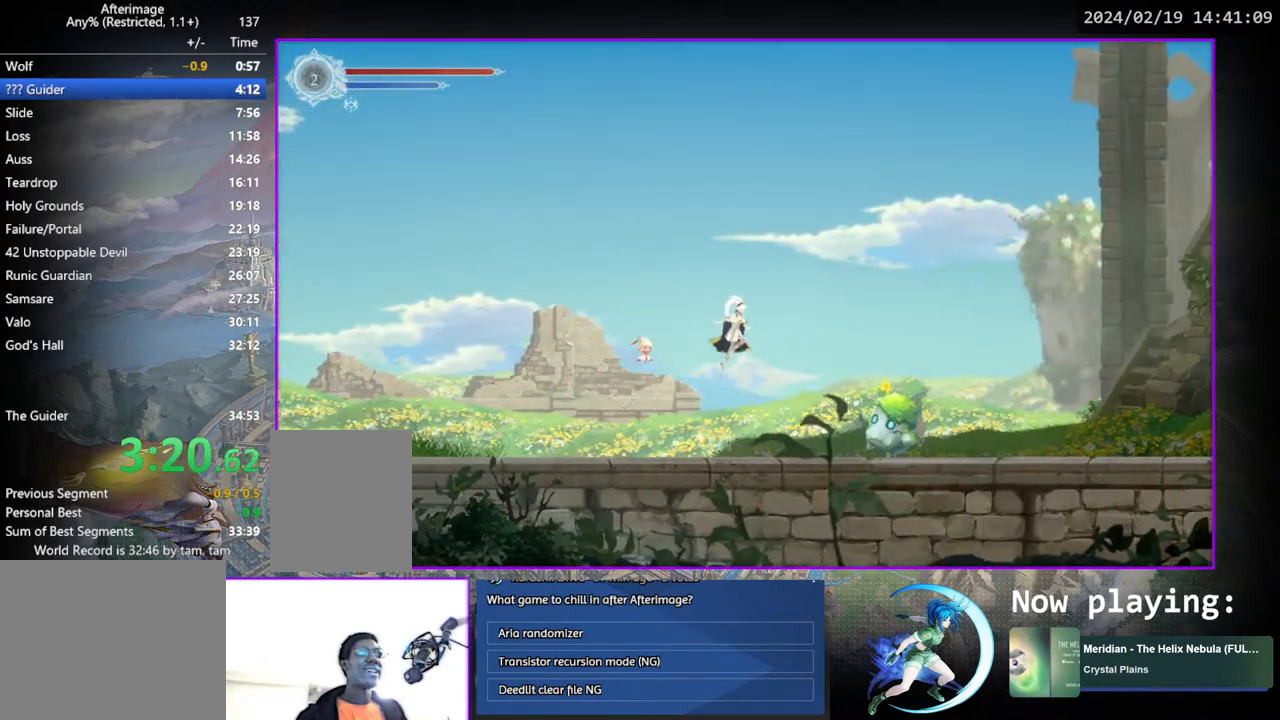
{"buttons": [], "left_stick": "center", "right_stick": "center", "events": [[33, "CROSS", "up"], [233, "DPAD_RIGHT", "up"], [250, "START", "down"], [433, "START", "up"]]}
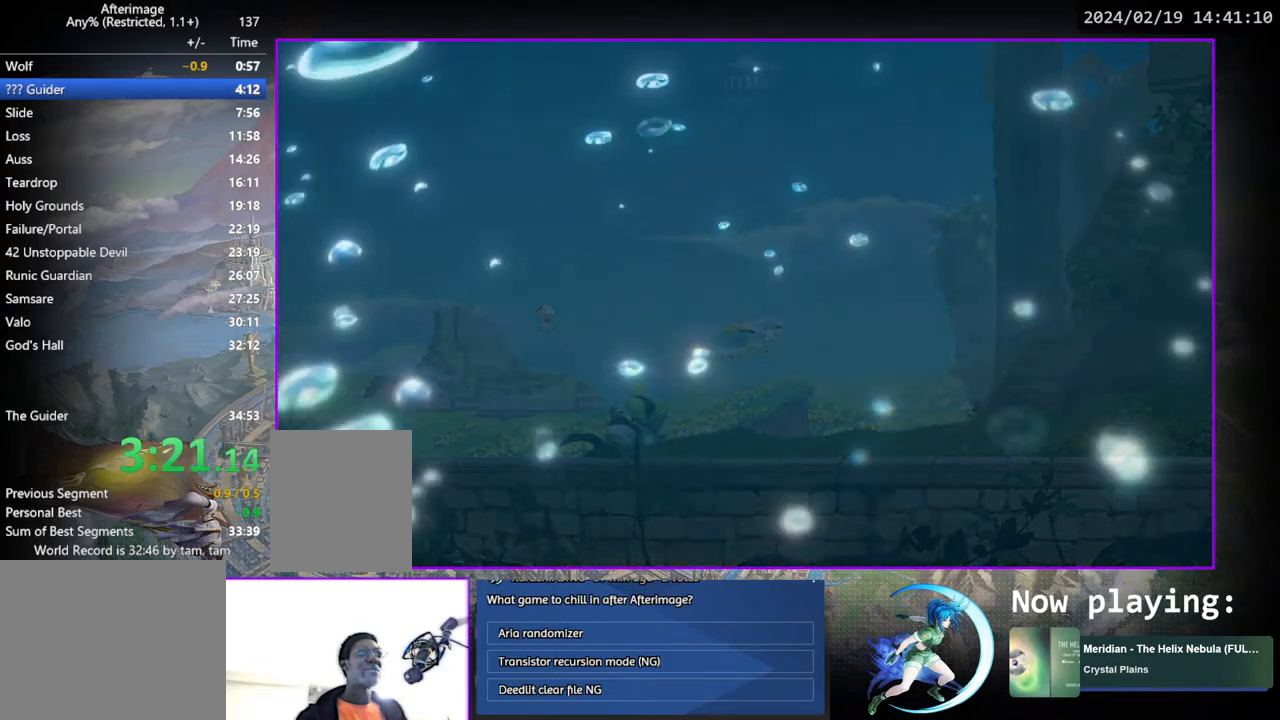
{"buttons": [], "left_stick": "center", "right_stick": "center", "events": []}
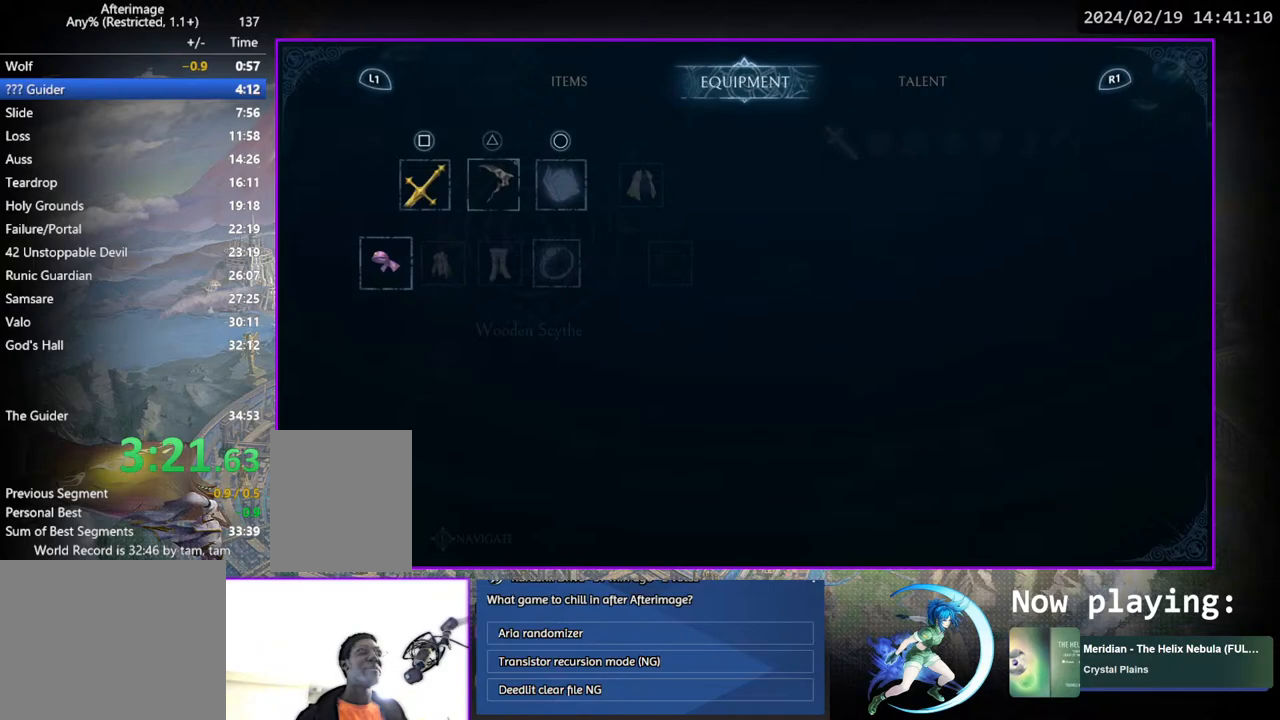
{"buttons": [], "left_stick": "center", "right_stick": "center", "events": [[417, "DPAD_LEFT", "down"], [500, "DPAD_LEFT", "up"]]}
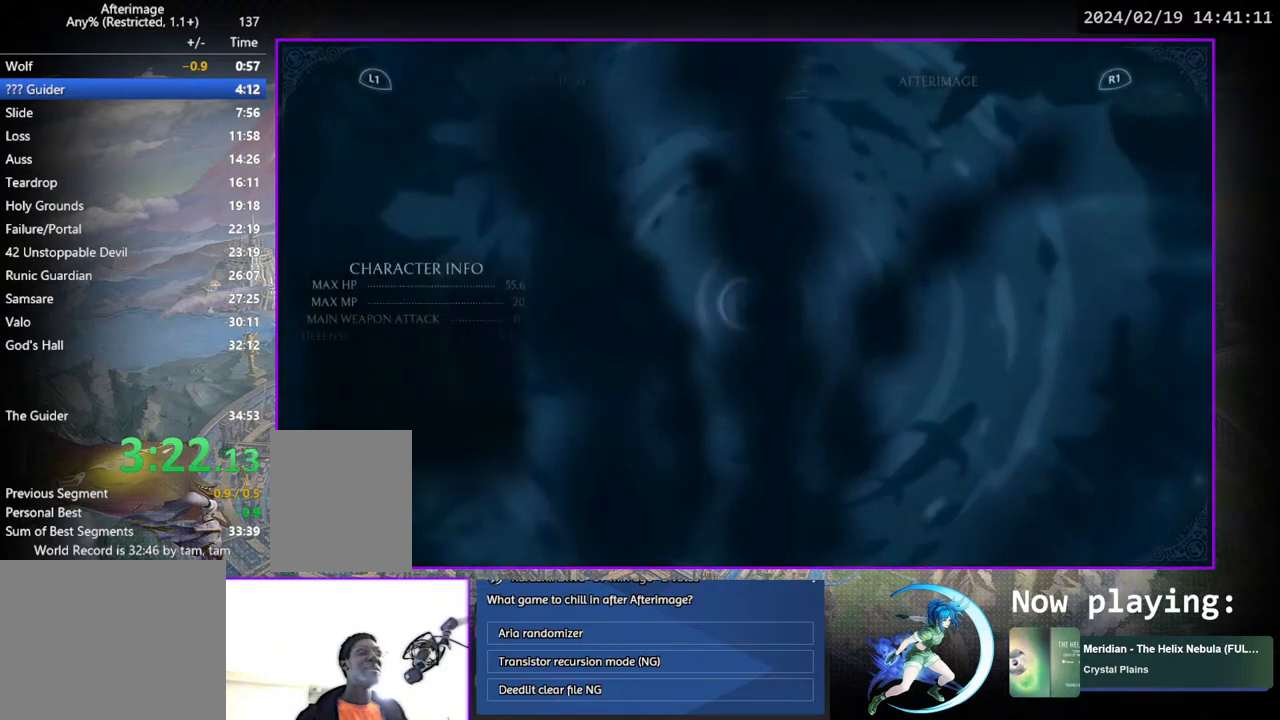
{"buttons": [], "left_stick": "center", "right_stick": "center", "events": [[33, "CROSS", "down"], [133, "CROSS", "up"], [250, "DPAD_RIGHT", "down"], [367, "DPAD_RIGHT", "up"]]}
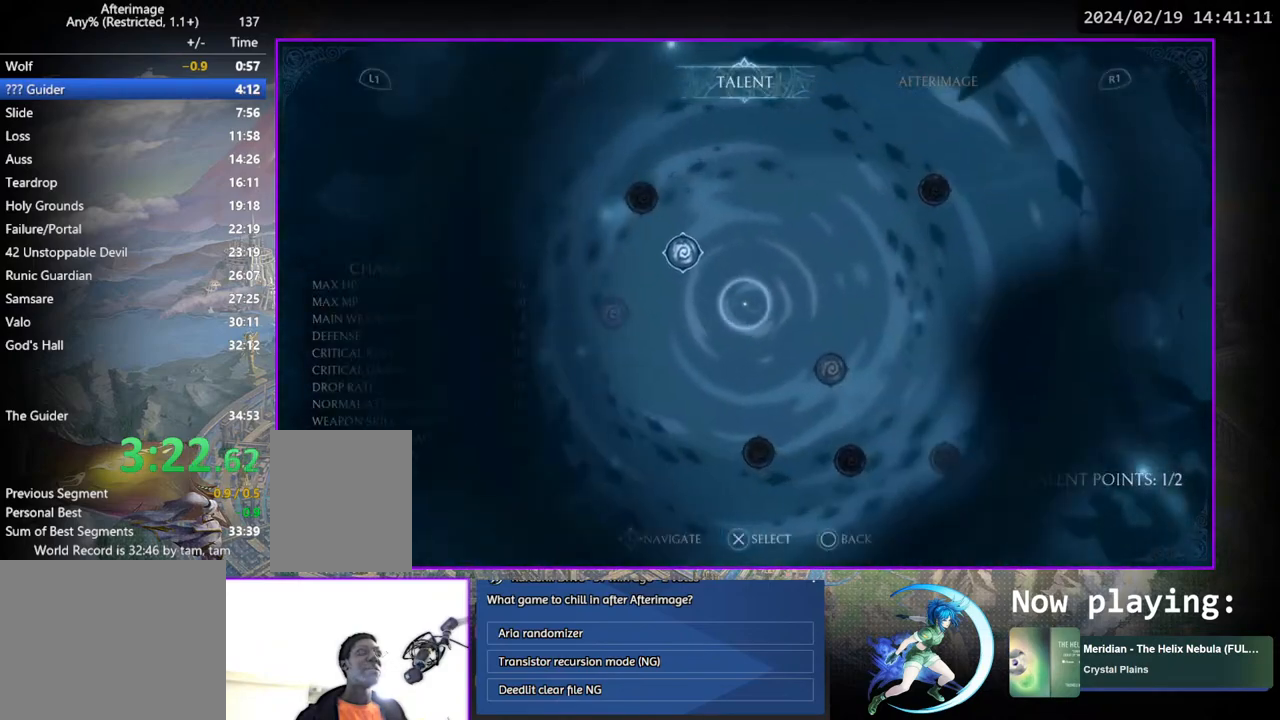
{"buttons": [], "left_stick": "center", "right_stick": "center", "events": [[17, "DPAD_RIGHT", "down"], [100, "DPAD_RIGHT", "up"], [200, "CROSS", "down"], [267, "CROSS", "up"], [367, "CIRCLE", "down"], [467, "CIRCLE", "up"]]}
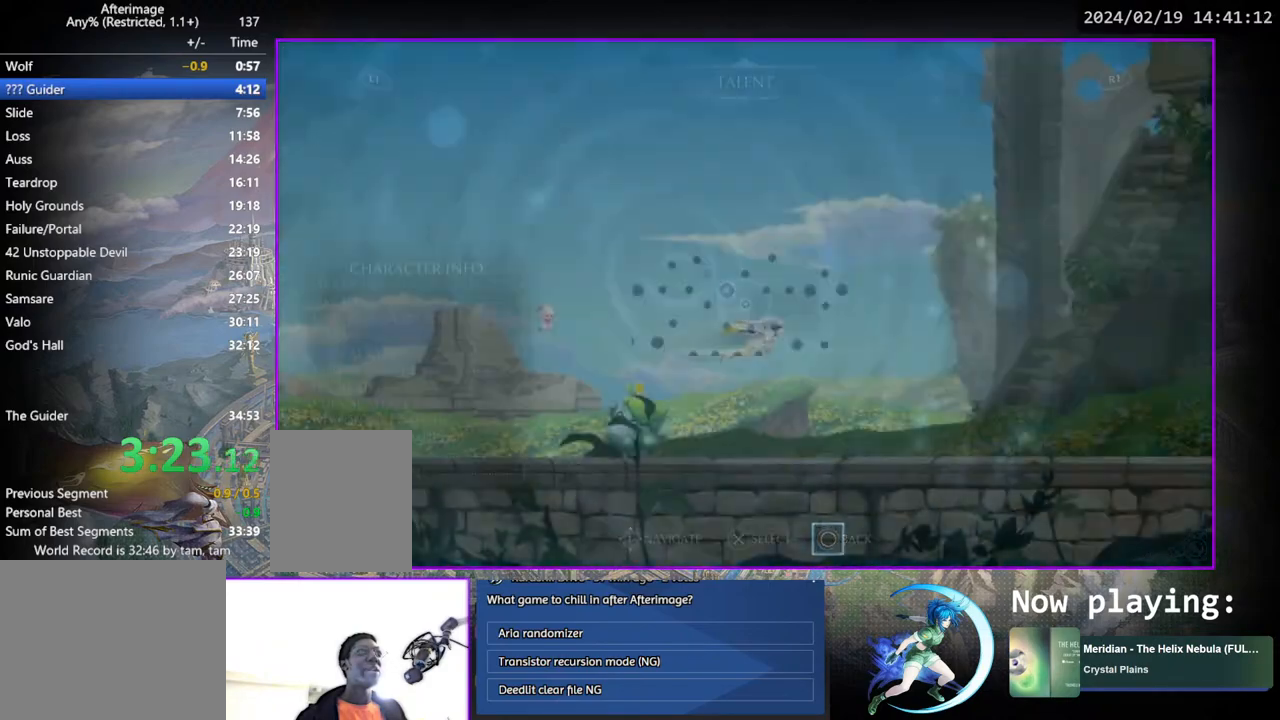
{"buttons": ["DPAD_RIGHT"], "left_stick": "center", "right_stick": "center", "events": [[33, "DPAD_RIGHT", "down"]]}
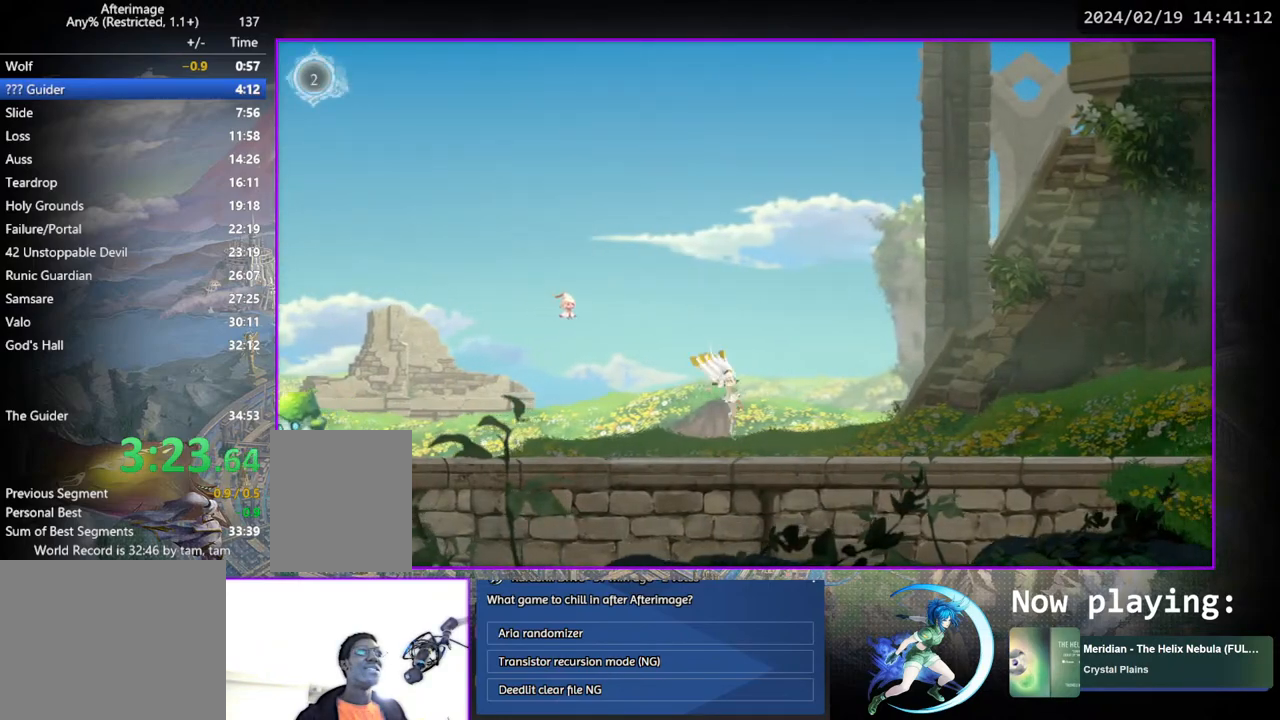
{"buttons": ["DPAD_RIGHT"], "left_stick": "center", "right_stick": "center", "events": []}
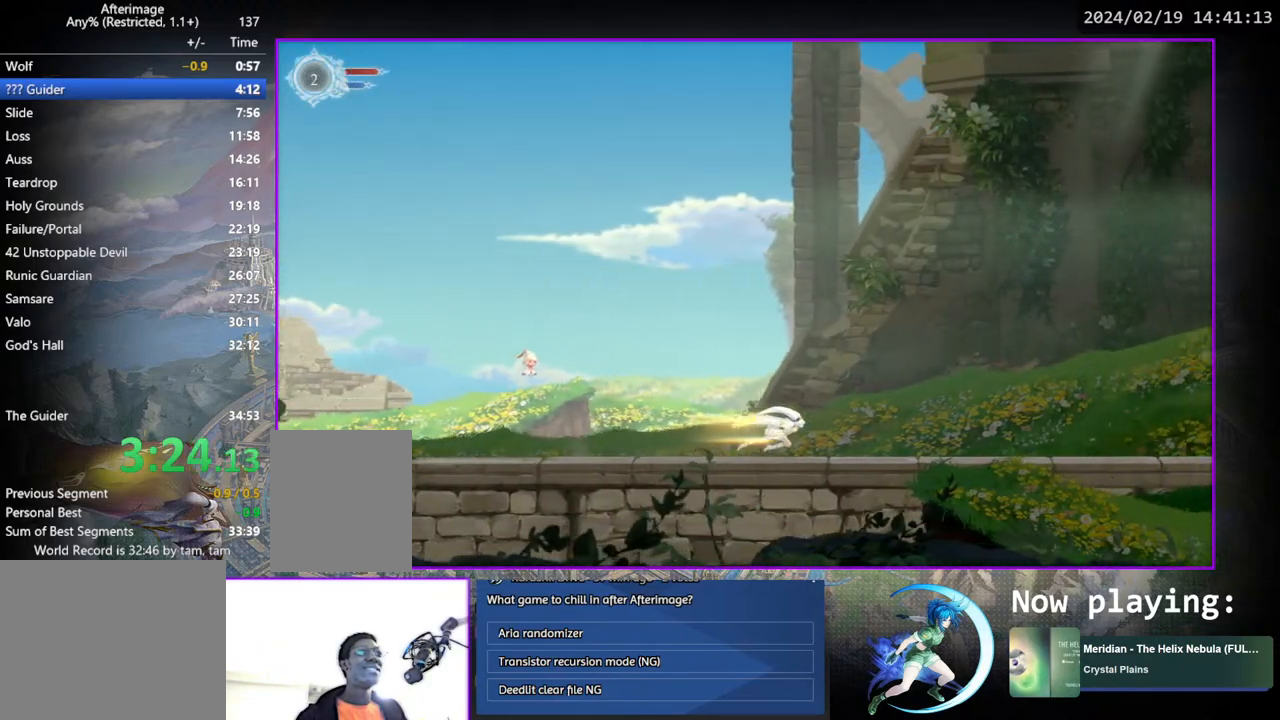
{"buttons": ["DPAD_RIGHT"], "left_stick": "center", "right_stick": "center", "events": []}
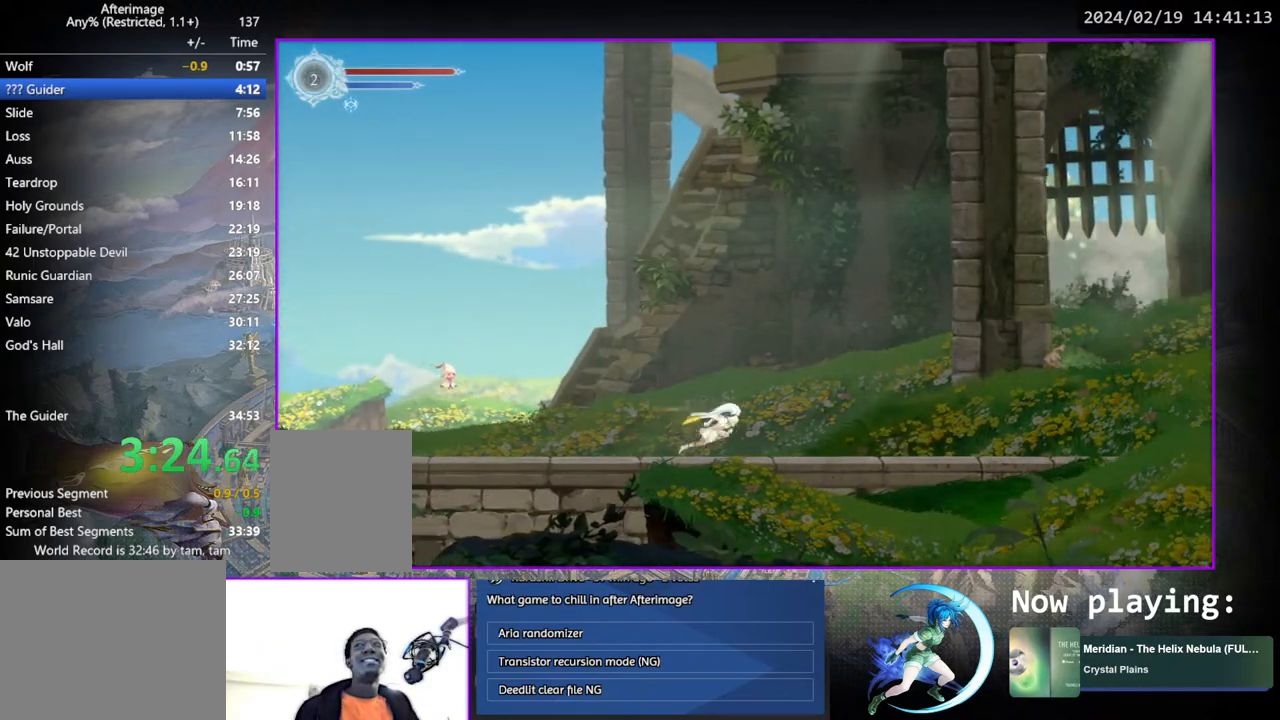
{"buttons": ["DPAD_RIGHT"], "left_stick": "center", "right_stick": "center", "events": []}
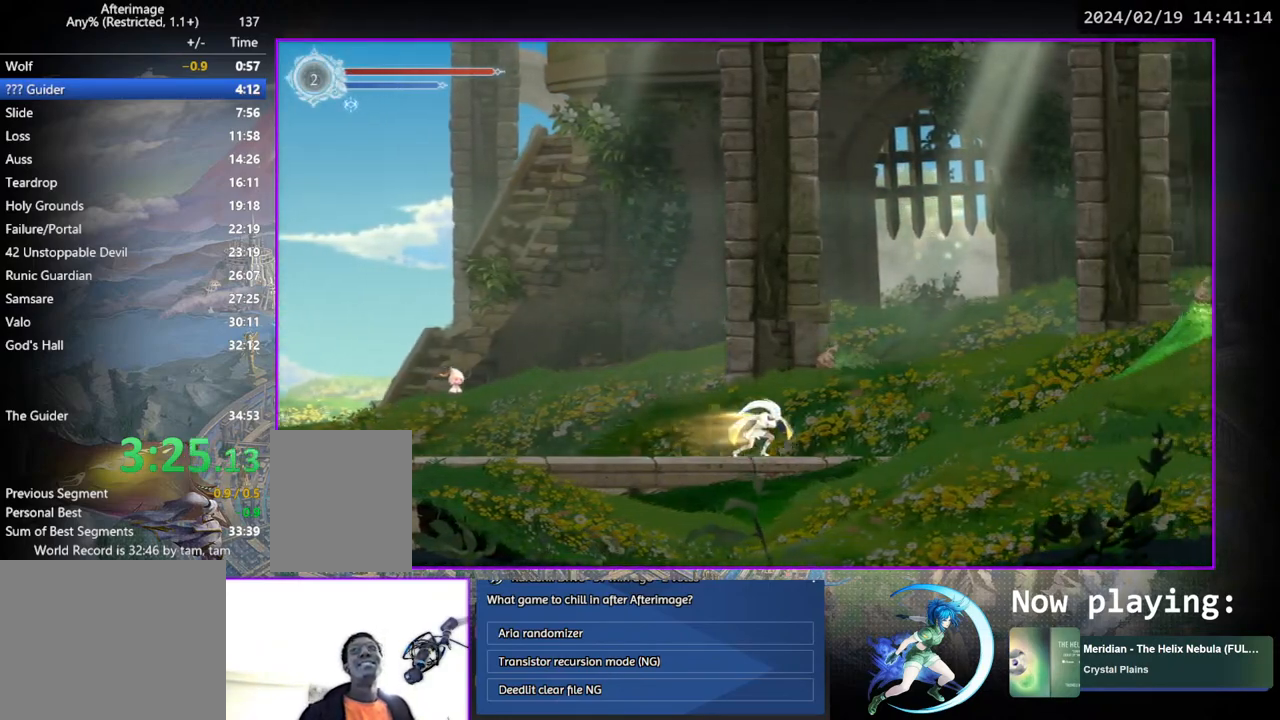
{"buttons": ["DPAD_RIGHT"], "left_stick": "center", "right_stick": "center", "events": []}
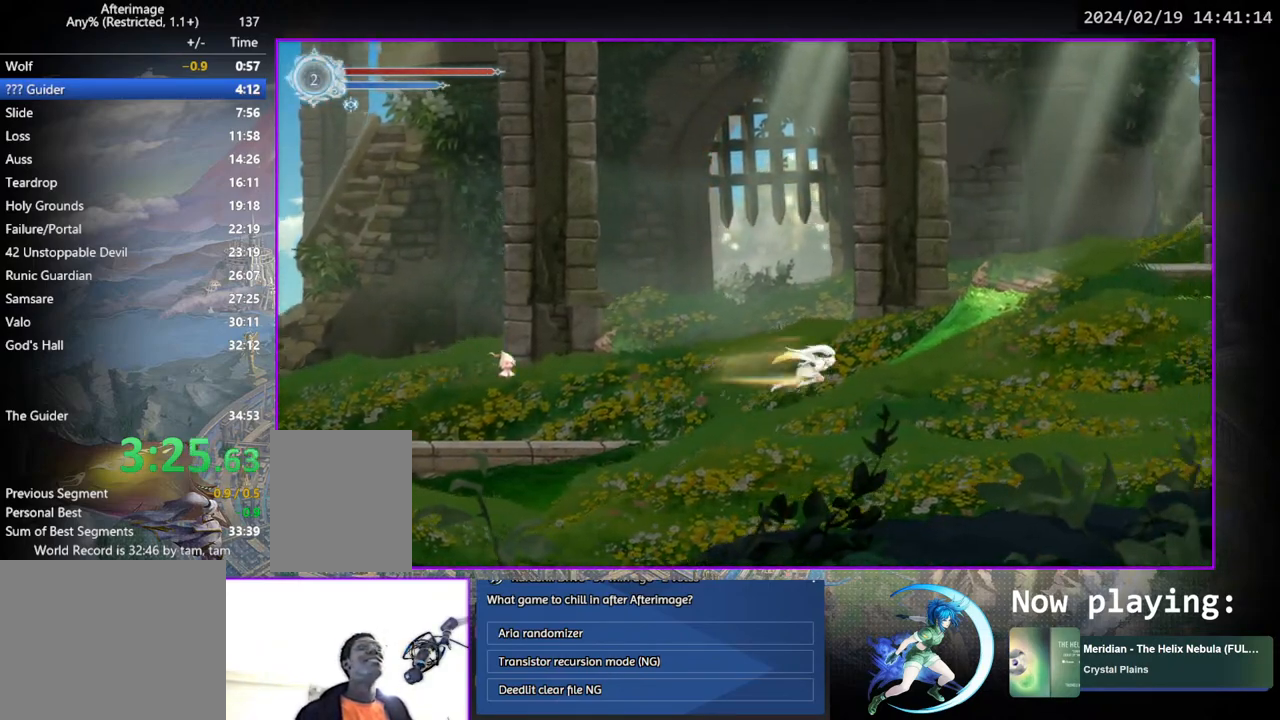
{"buttons": ["DPAD_RIGHT"], "left_stick": "center", "right_stick": "center", "events": []}
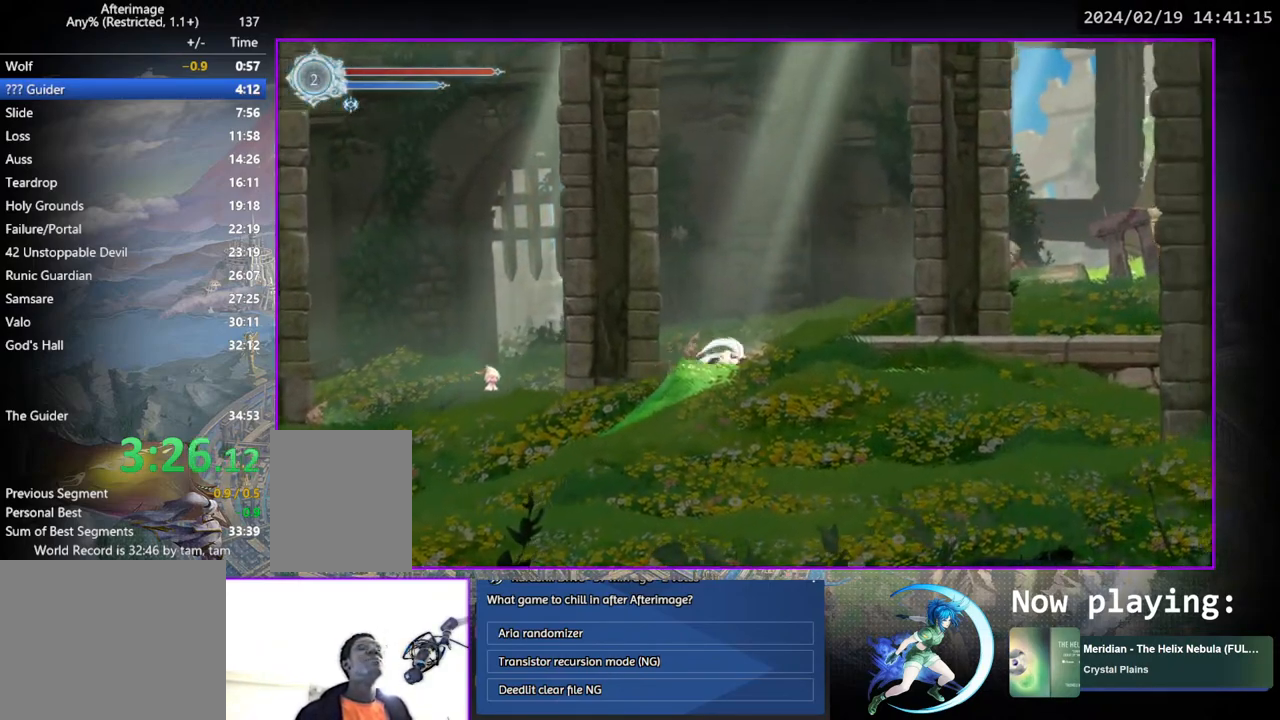
{"buttons": ["DPAD_RIGHT"], "left_stick": "center", "right_stick": "center", "events": []}
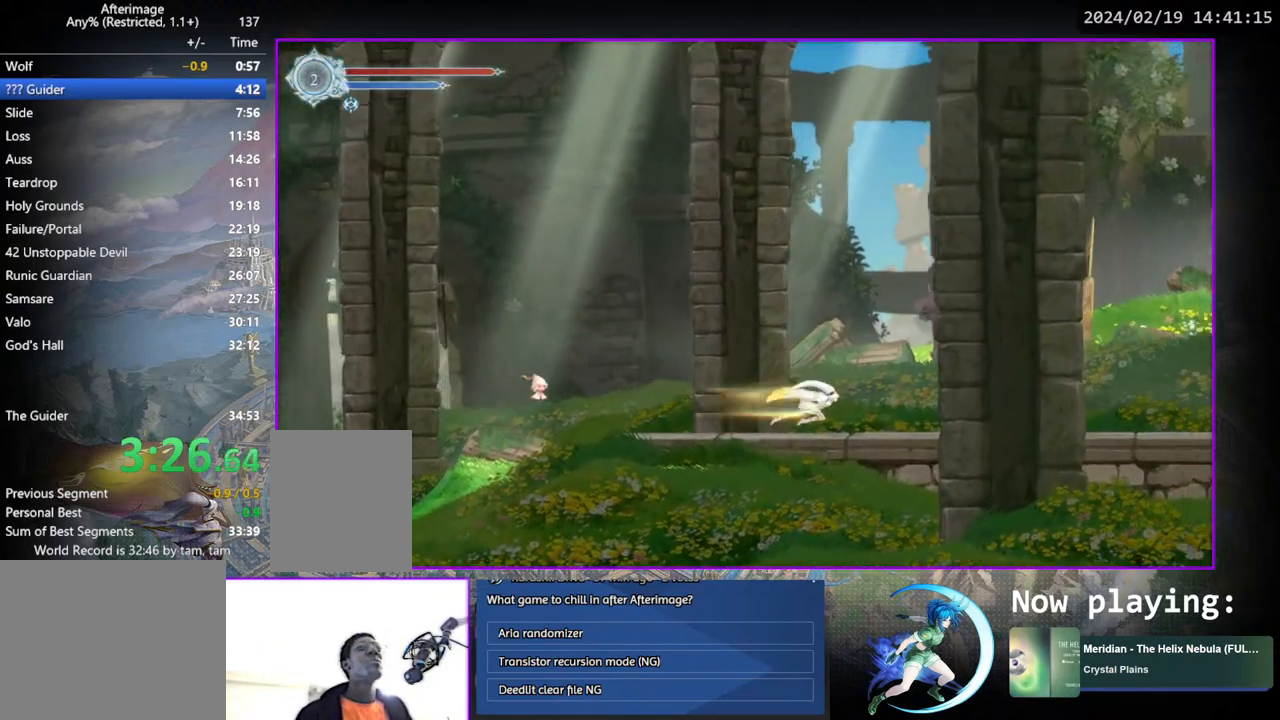
{"buttons": ["DPAD_RIGHT"], "left_stick": "center", "right_stick": "center", "events": []}